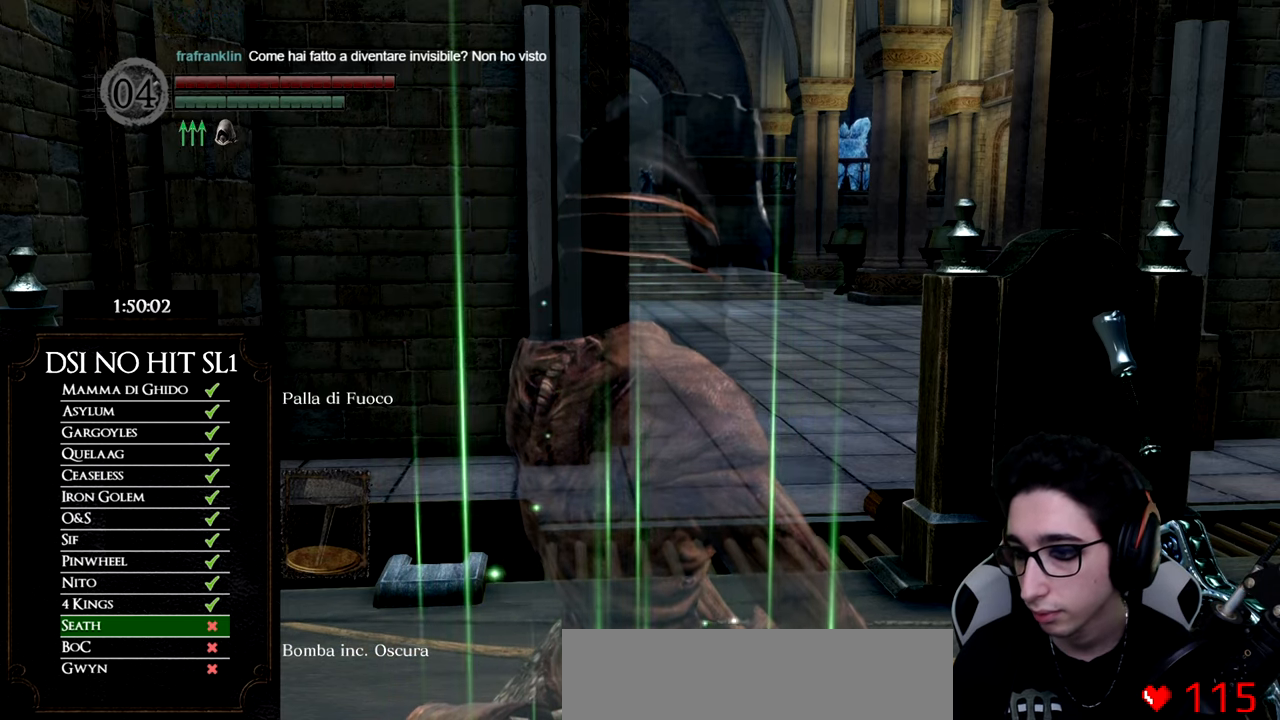
Gameplay with a controller (Xbox layout); each line is a JSON object with the inputs held at the frame after it. "events" lists button and stick changes between this image and that frame as [ms after this image, input, new state], when the widget could be followed in between. Not read: L3 R1 R3 SELECT left_stick.
{"buttons": ["A"], "right_stick": "center", "events": [[67, "START", "down"], [150, "START", "up"], [467, "A", "down"]]}
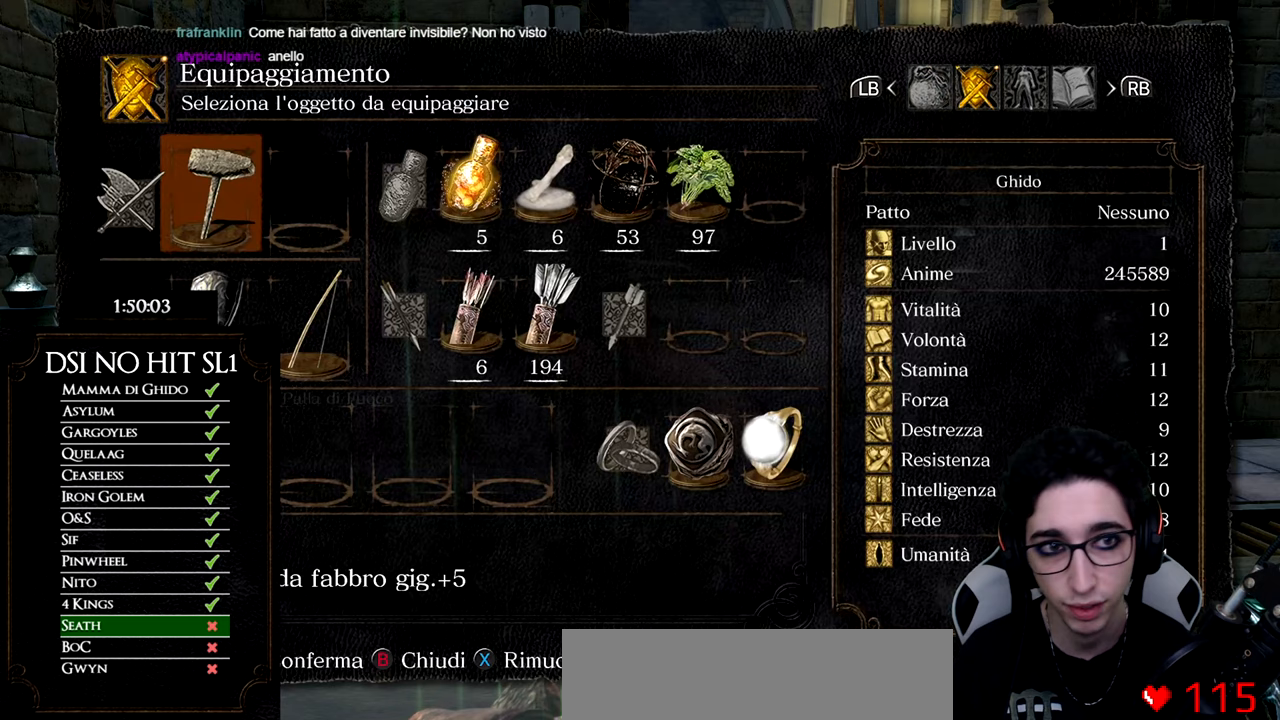
{"buttons": [], "right_stick": "center", "events": [[67, "DPAD_UP", "down"], [83, "A", "up"], [267, "DPAD_UP", "up"]]}
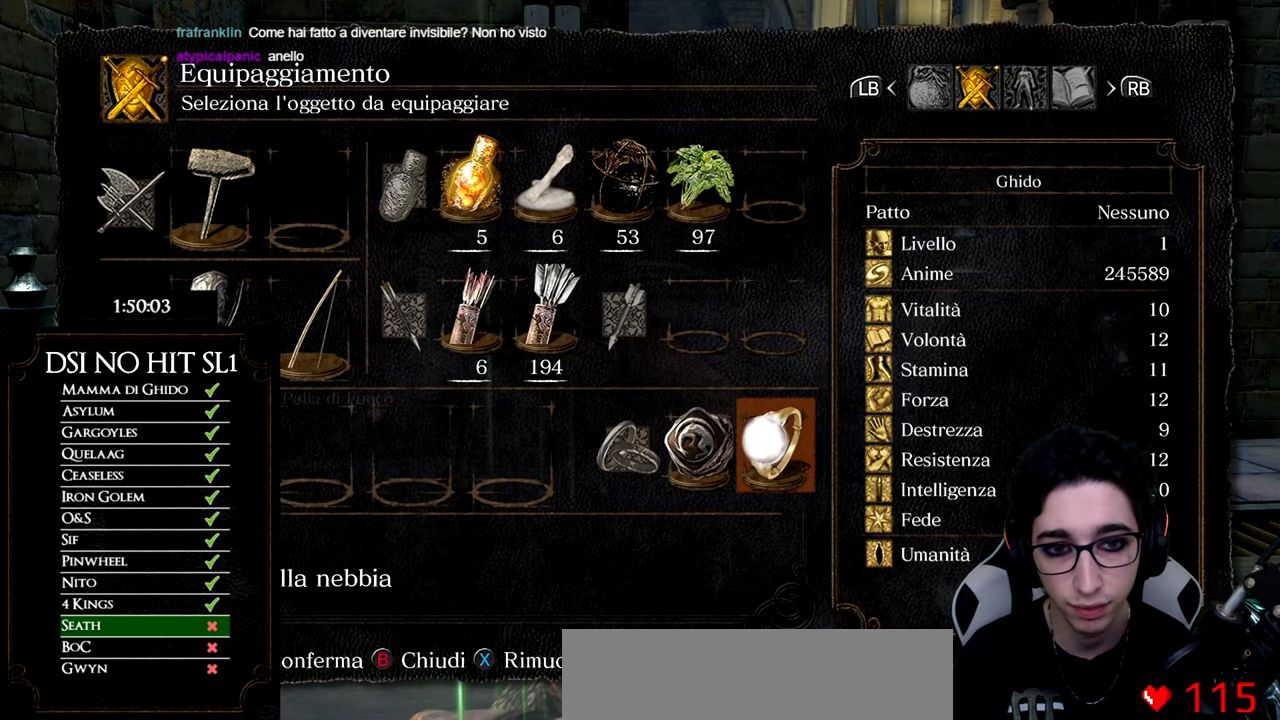
{"buttons": [], "right_stick": "center", "events": []}
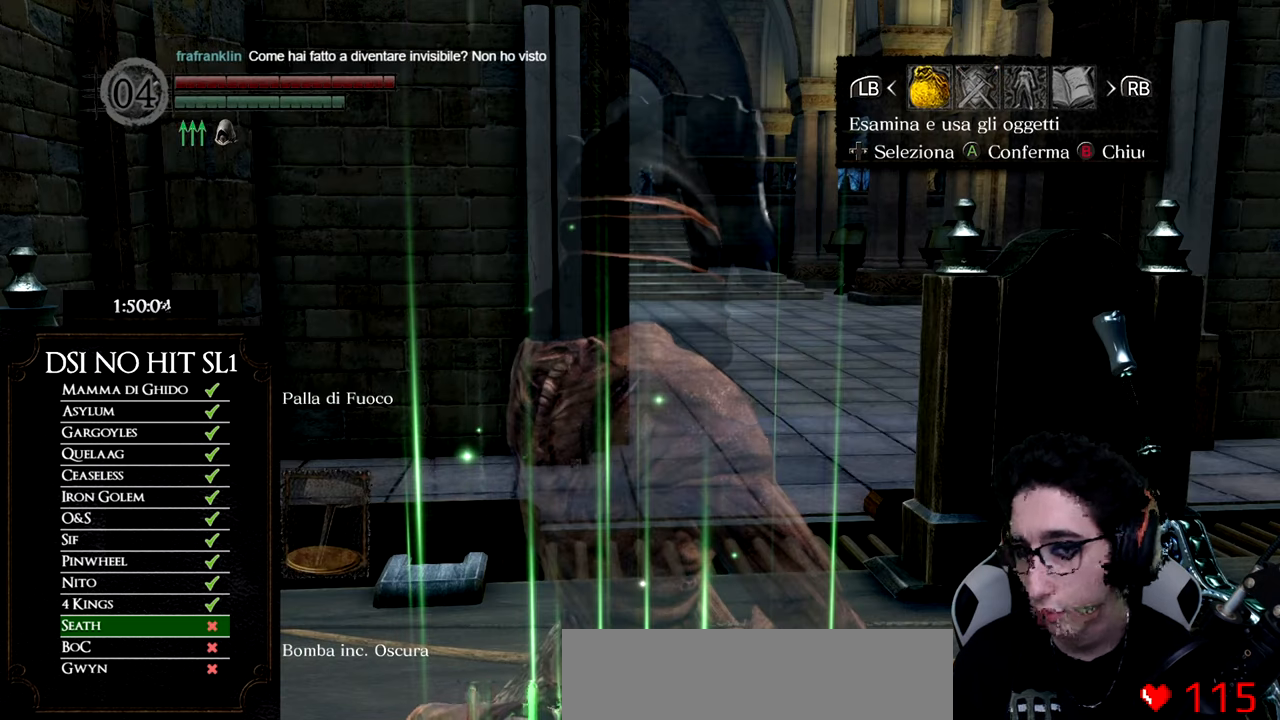
{"buttons": ["DPAD_UP"], "right_stick": "center", "events": [[167, "DPAD_UP", "down"]]}
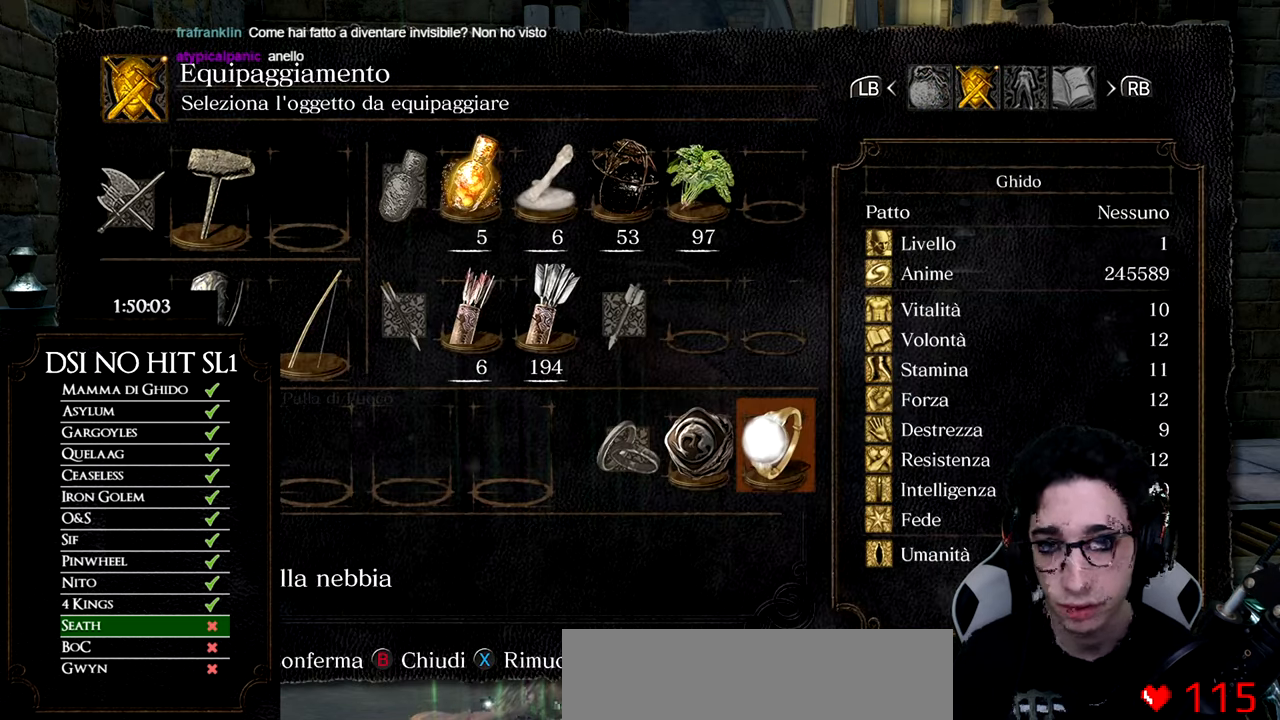
{"buttons": [], "right_stick": "center", "events": [[166, "DPAD_UP", "up"]]}
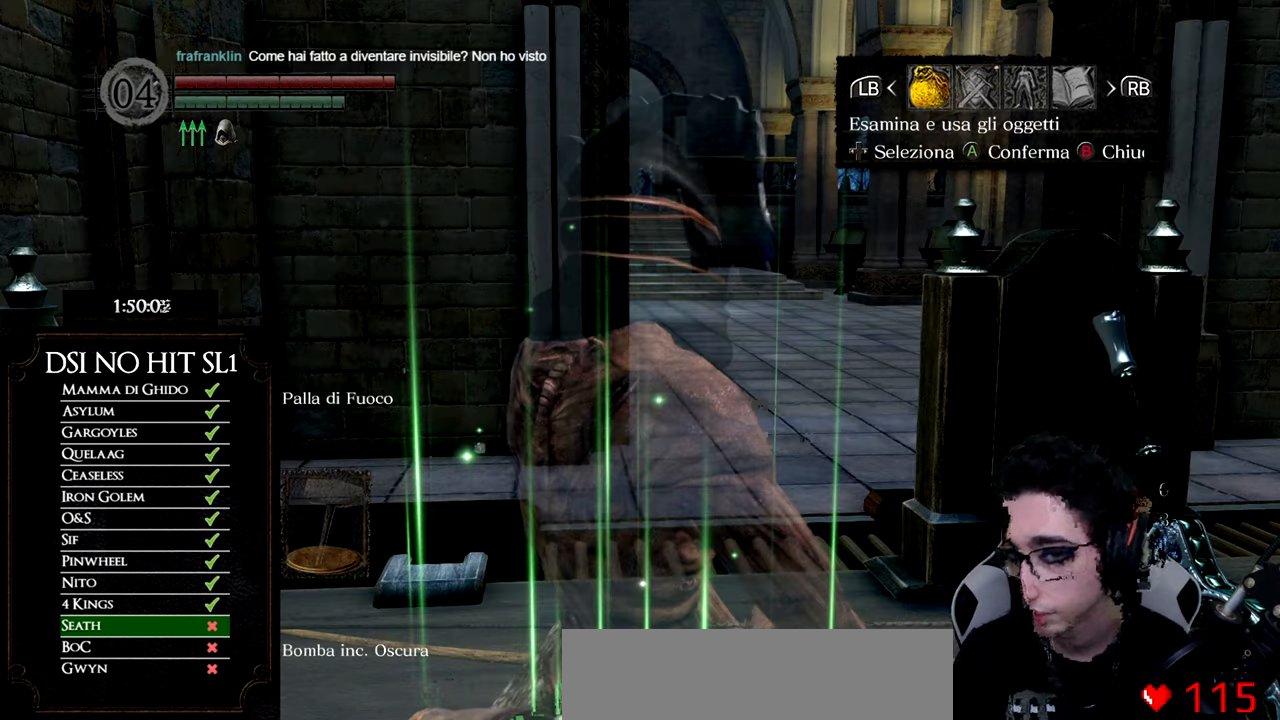
{"buttons": ["DPAD_UP"], "right_stick": "center", "events": [[167, "DPAD_UP", "down"]]}
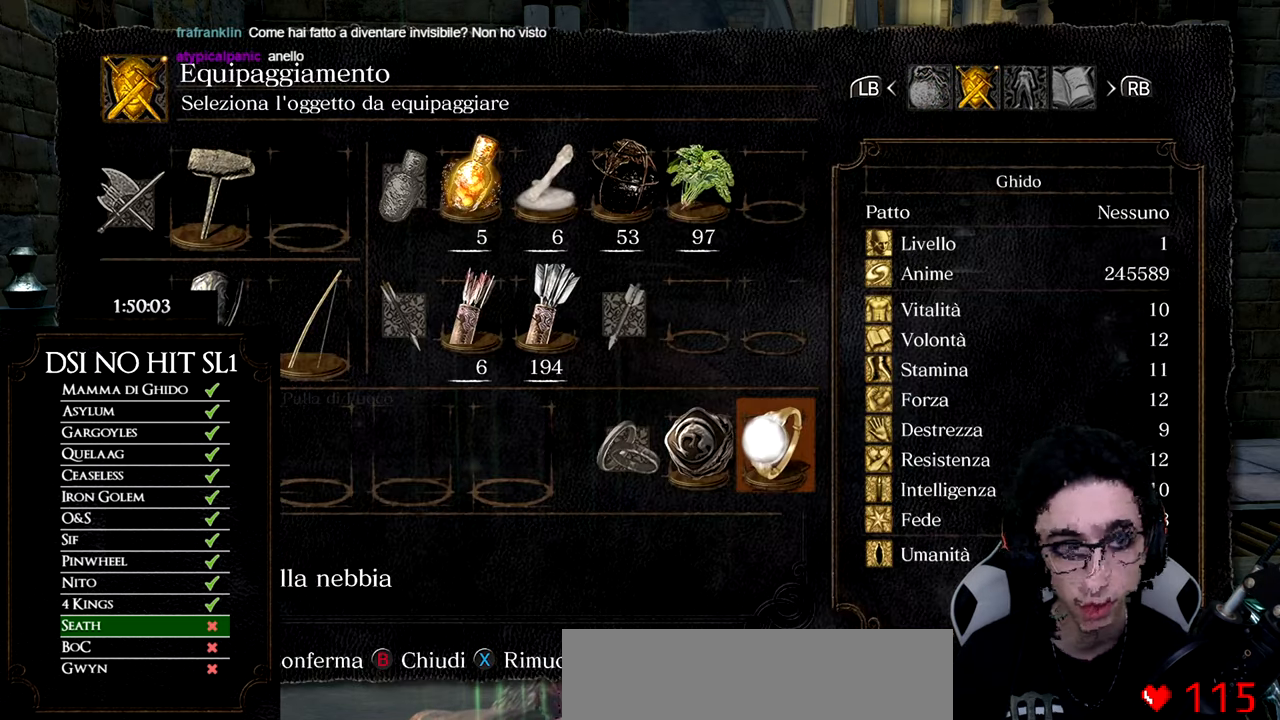
{"buttons": ["DPAD_UP"], "right_stick": "center", "events": [[166, "DPAD_UP", "up"], [500, "DPAD_UP", "down"]]}
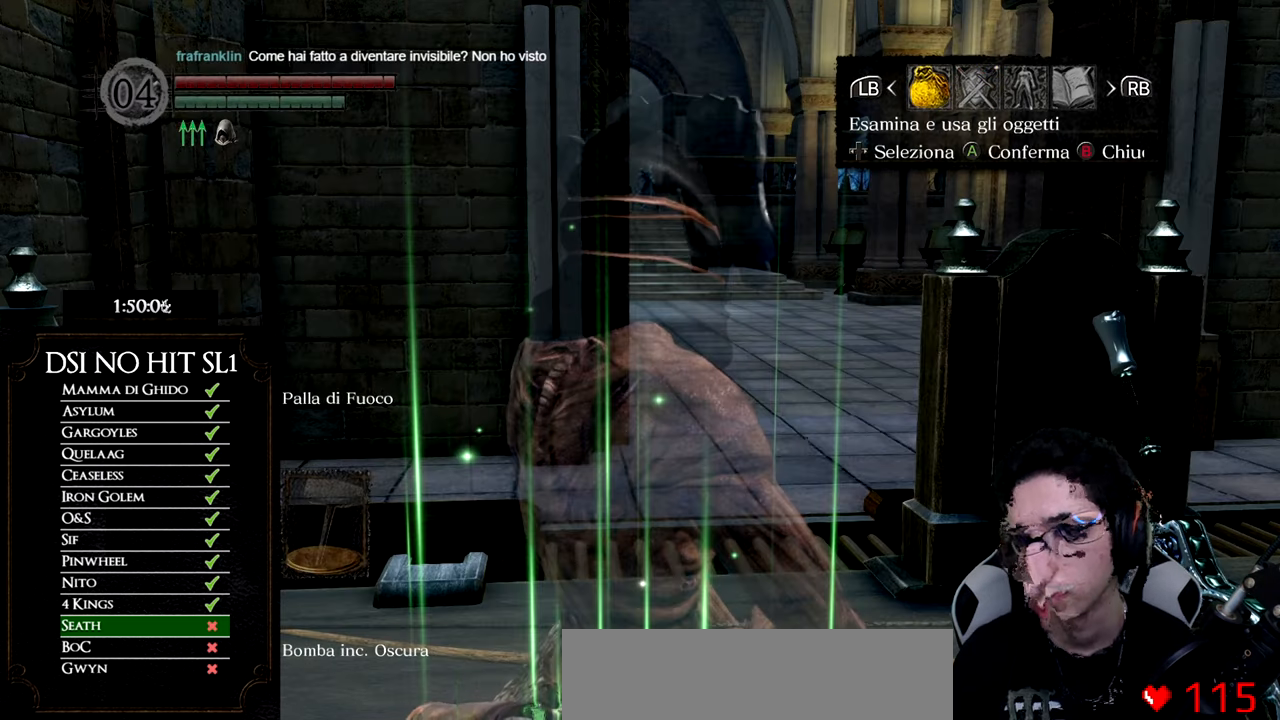
{"buttons": [], "right_stick": "center", "events": [[67, "DPAD_UP", "up"], [167, "DPAD_UP", "down"], [234, "DPAD_UP", "up"], [317, "DPAD_UP", "down"], [384, "DPAD_UP", "up"]]}
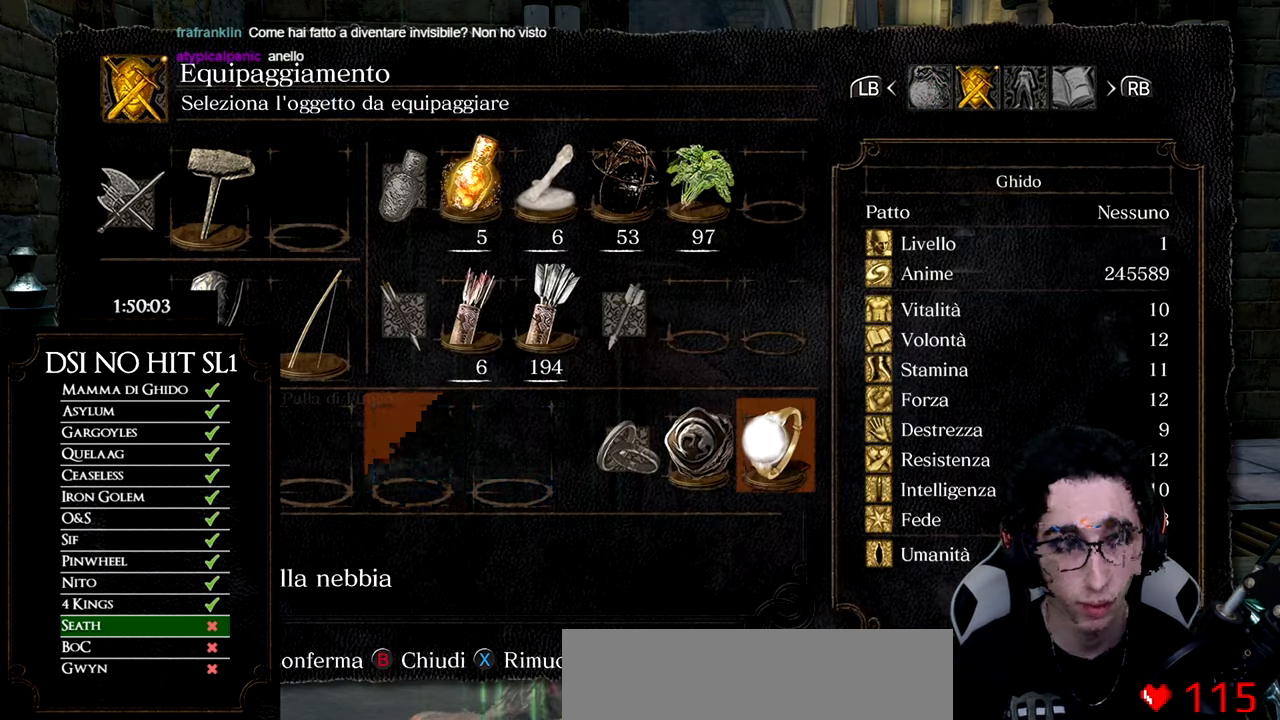
{"buttons": [], "right_stick": "center", "events": []}
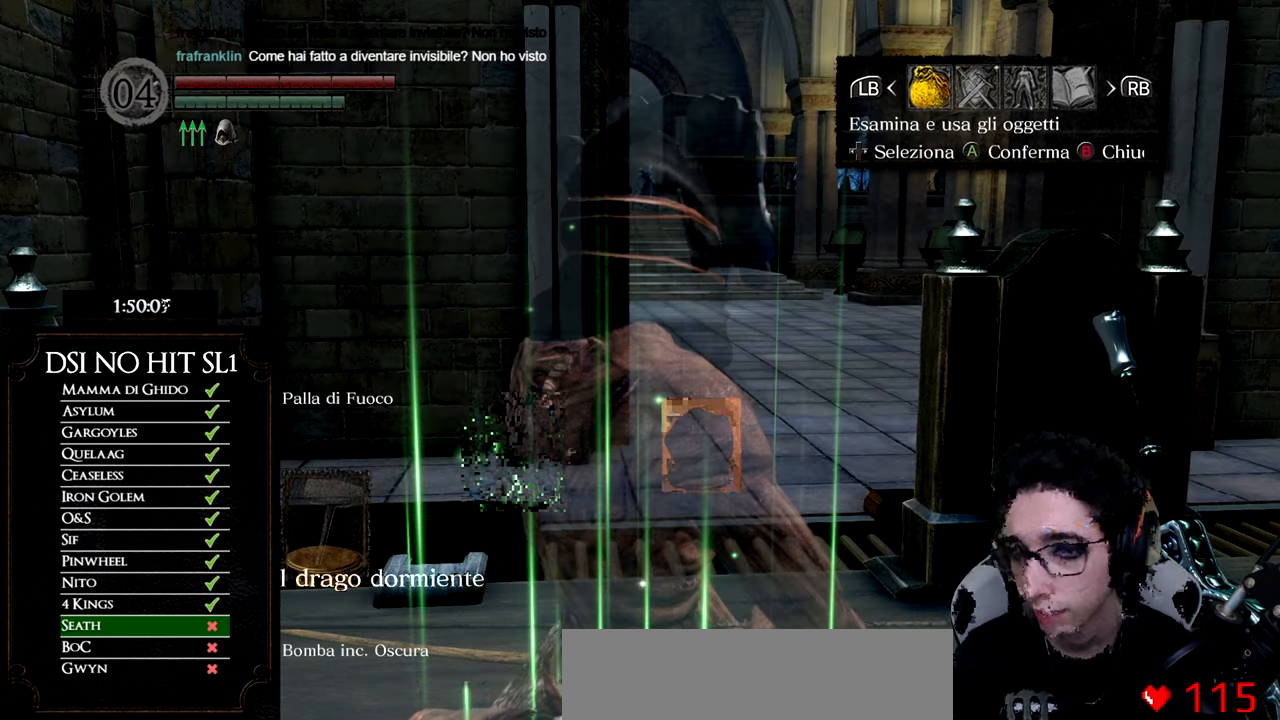
{"buttons": ["DPAD_UP"], "right_stick": "center", "events": [[167, "DPAD_UP", "down"]]}
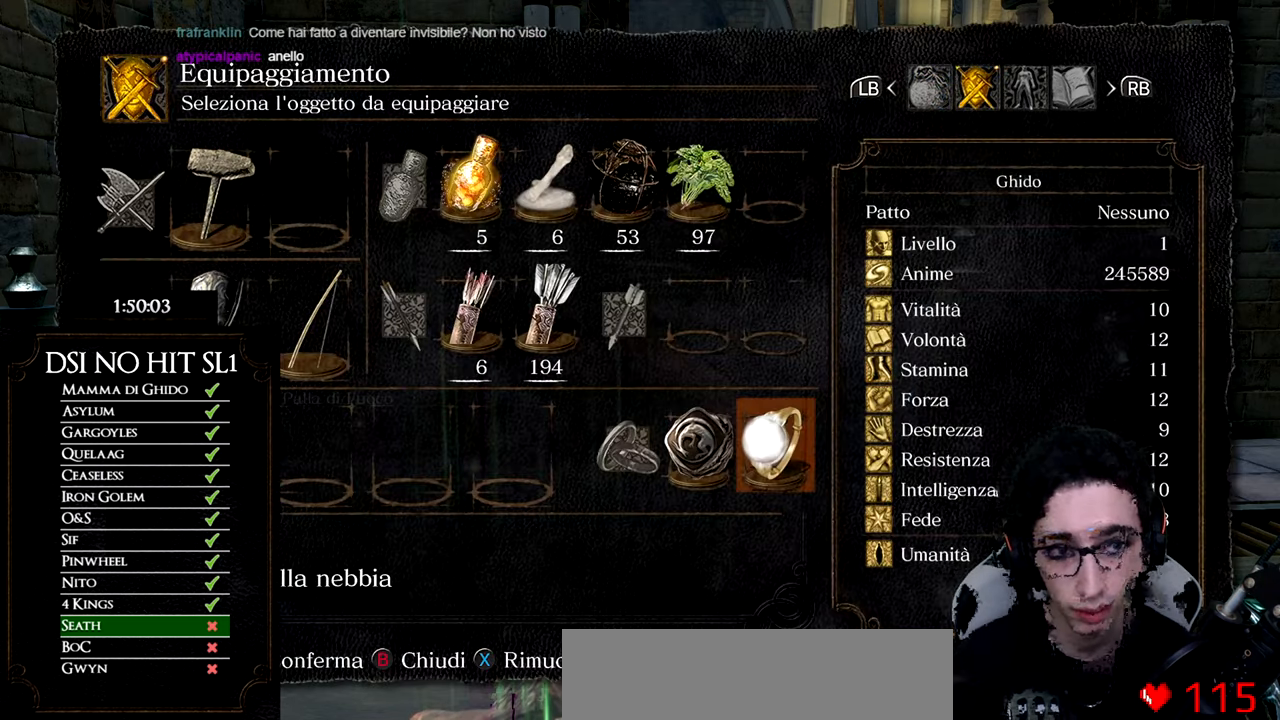
{"buttons": ["B", "X"], "right_stick": "center"}
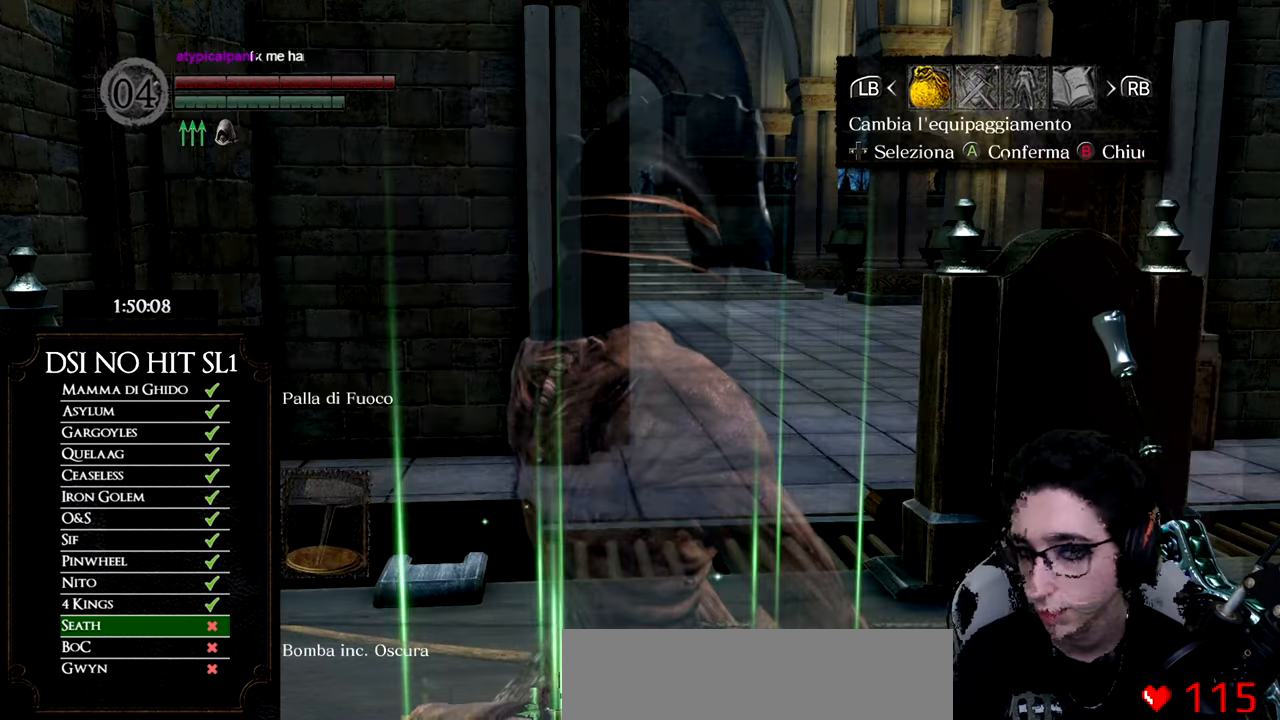
{"buttons": ["L1"], "right_stick": "up"}
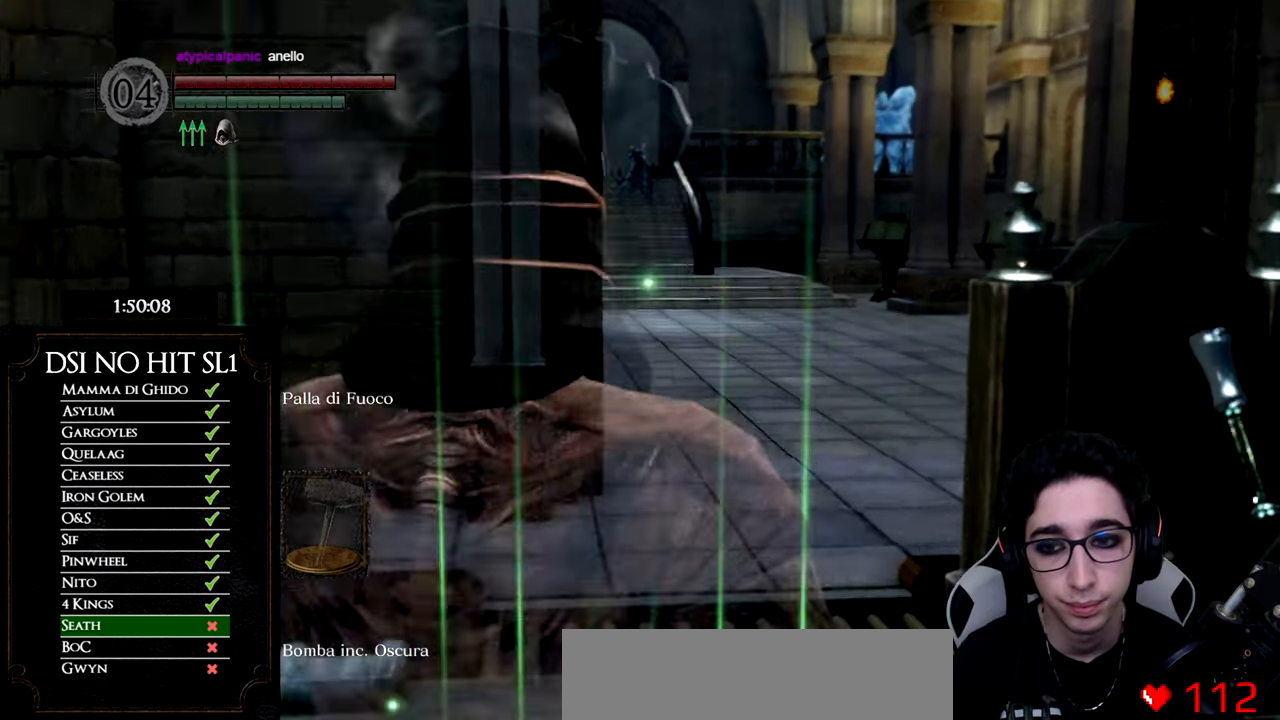
{"buttons": [], "right_stick": "up", "events": [[16, "L1", "up"], [33, "right_stick", "center"], [217, "right_stick", "up"]]}
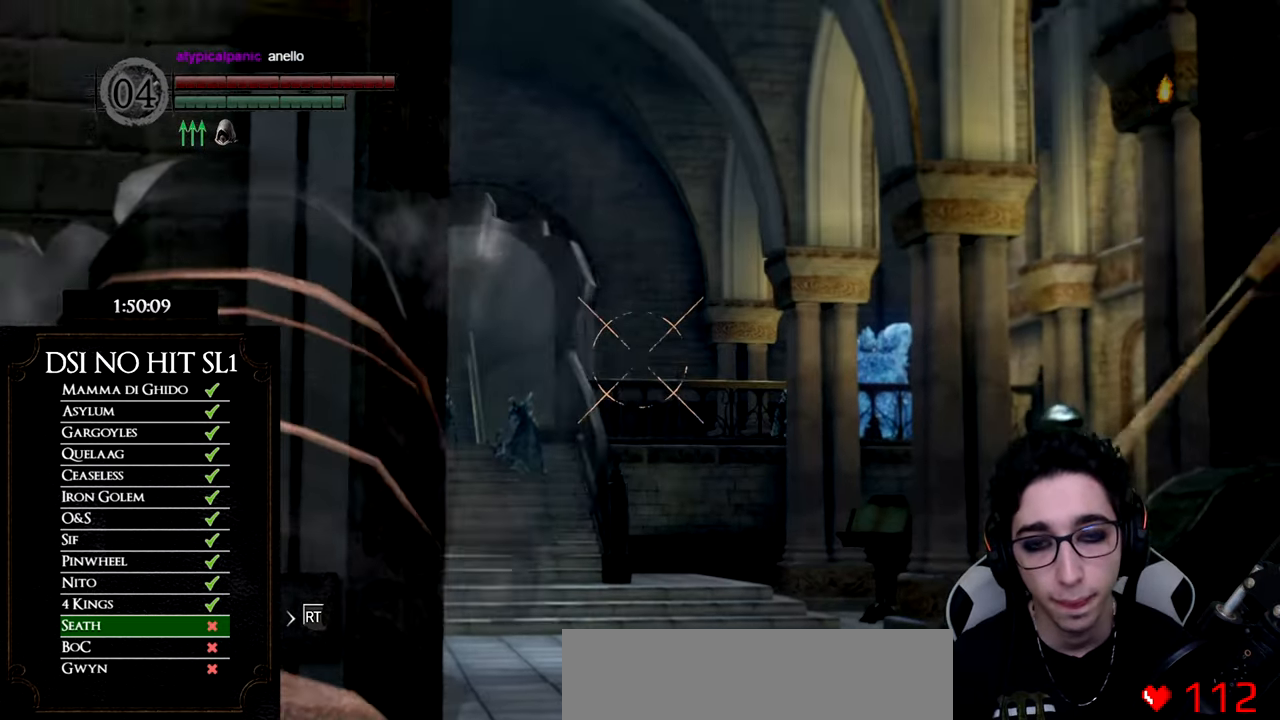
{"buttons": [], "right_stick": "center", "events": [[84, "right_stick", "center"], [251, "right_stick", "down-left"], [417, "right_stick", "center"]]}
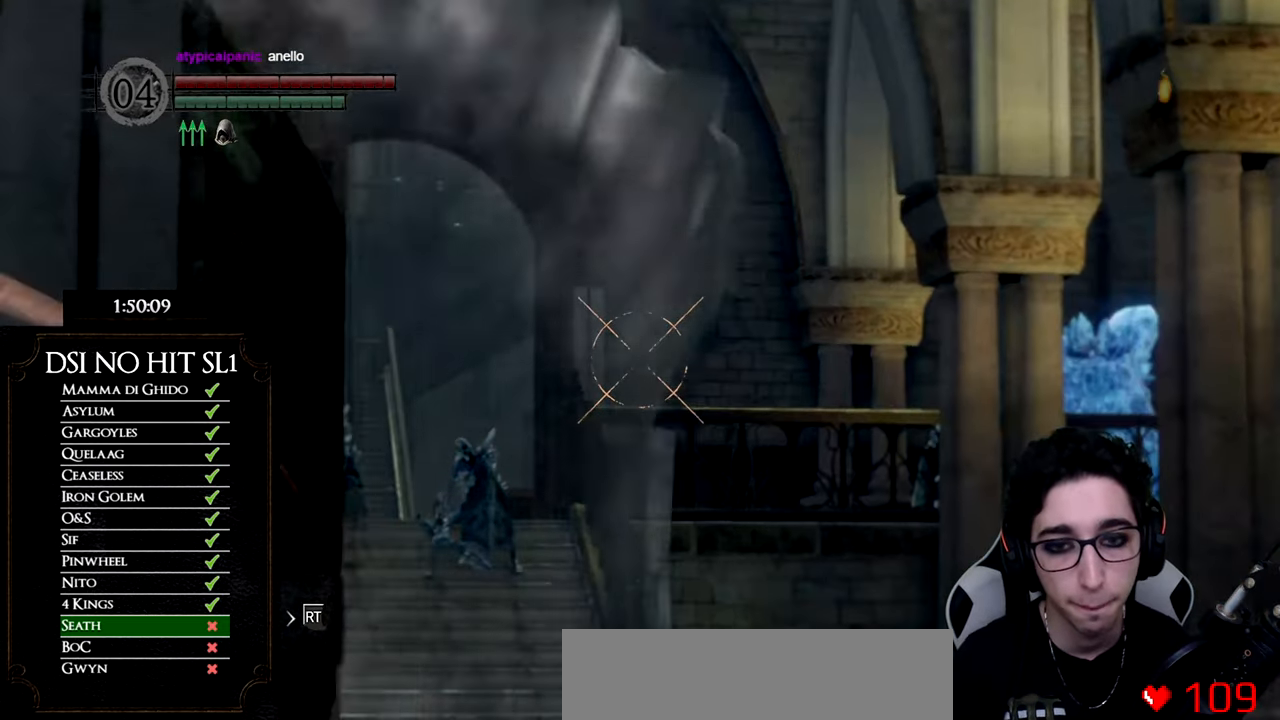
{"buttons": [], "right_stick": "down", "events": [[117, "right_stick", "down"], [283, "right_stick", "center"], [484, "right_stick", "down"]]}
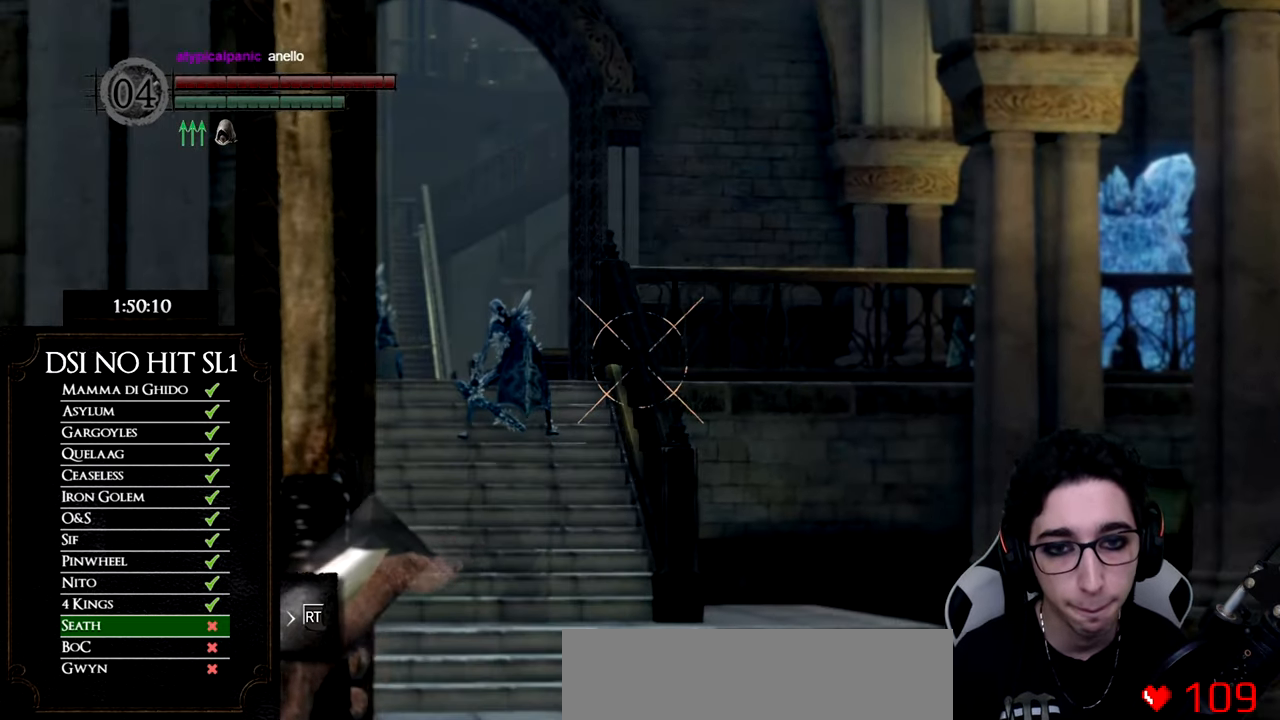
{"buttons": [], "right_stick": "center", "events": [[117, "right_stick", "center"], [334, "right_stick", "left"], [451, "right_stick", "center"]]}
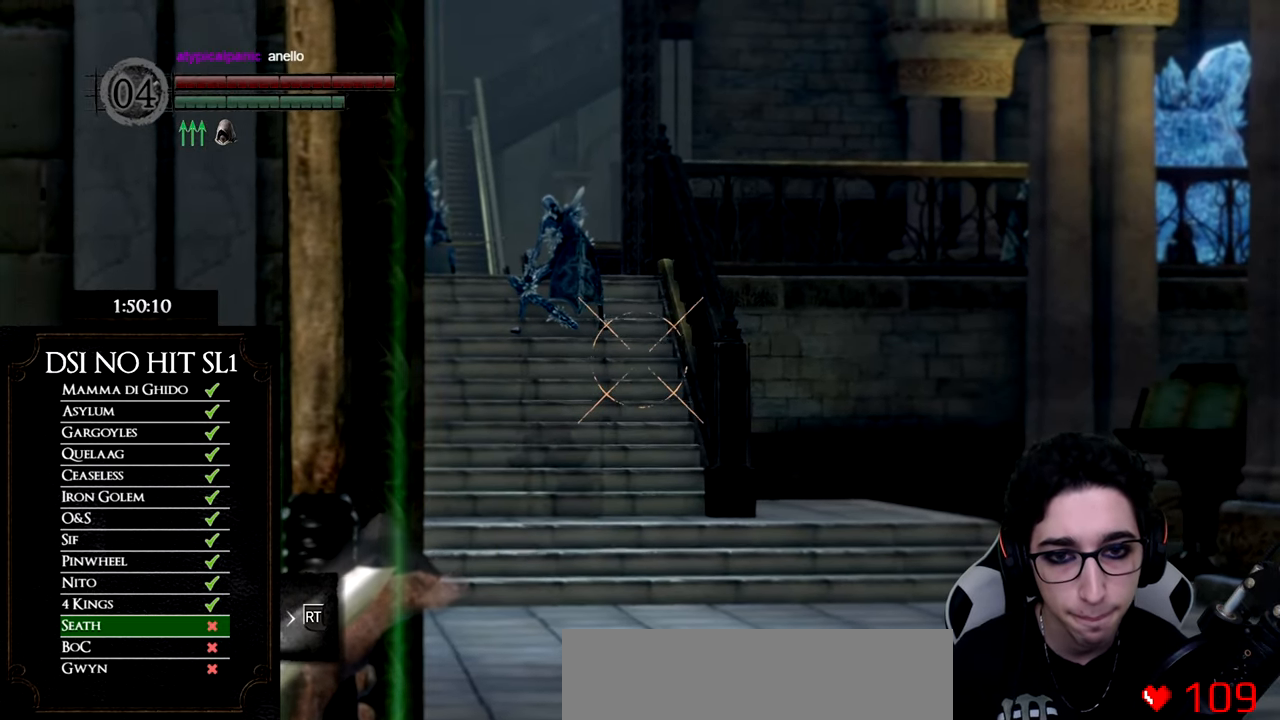
{"buttons": [], "right_stick": "center", "events": [[50, "right_stick", "left"], [167, "right_stick", "center"]]}
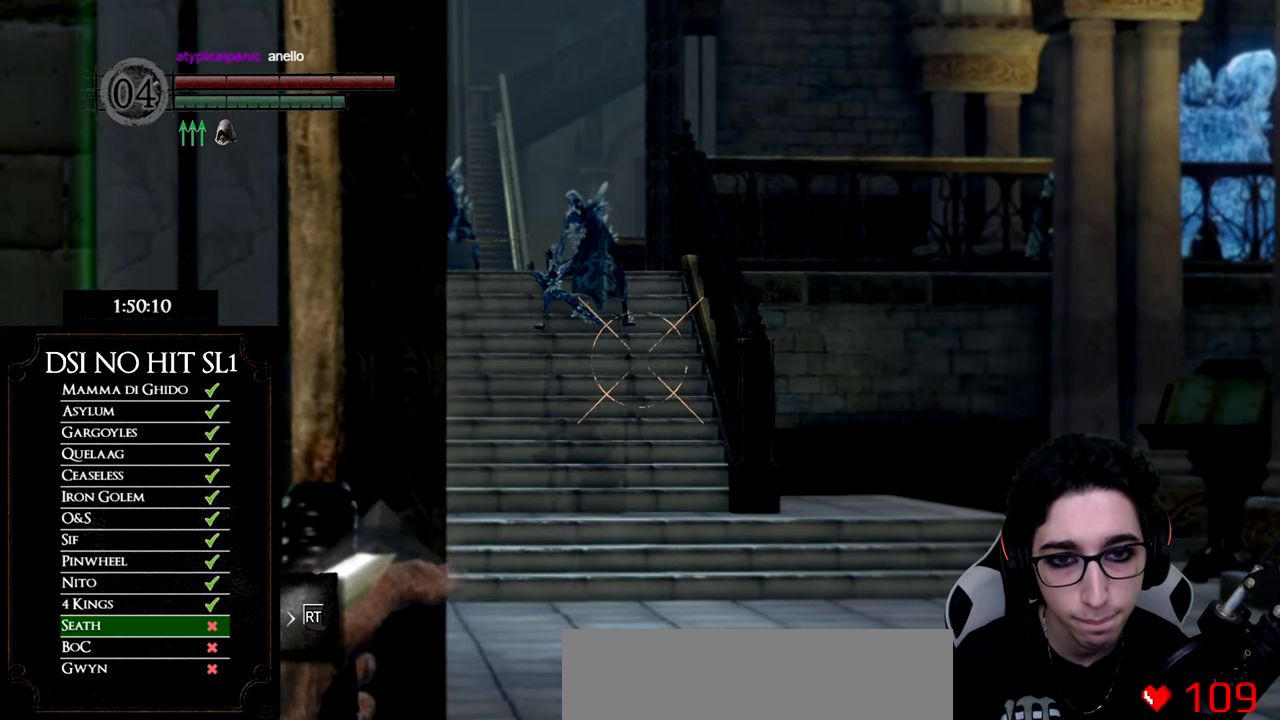
{"buttons": [], "right_stick": "center", "events": []}
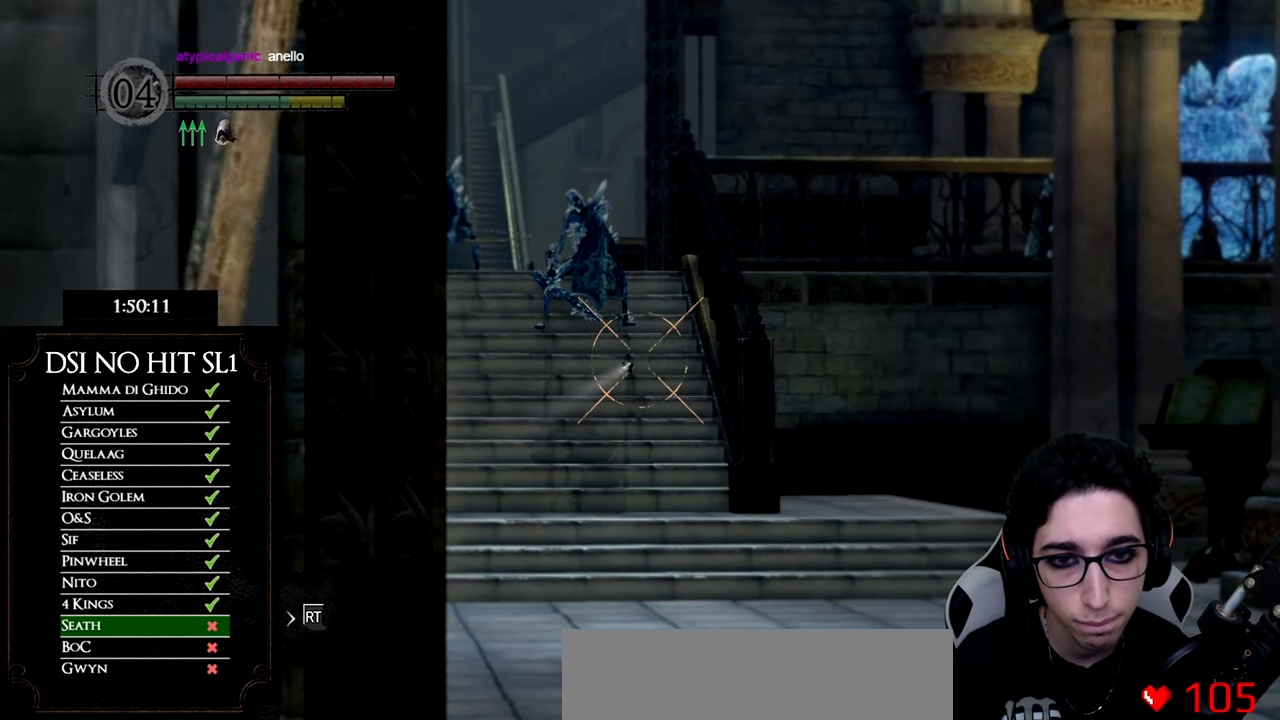
{"buttons": [], "right_stick": "center", "events": []}
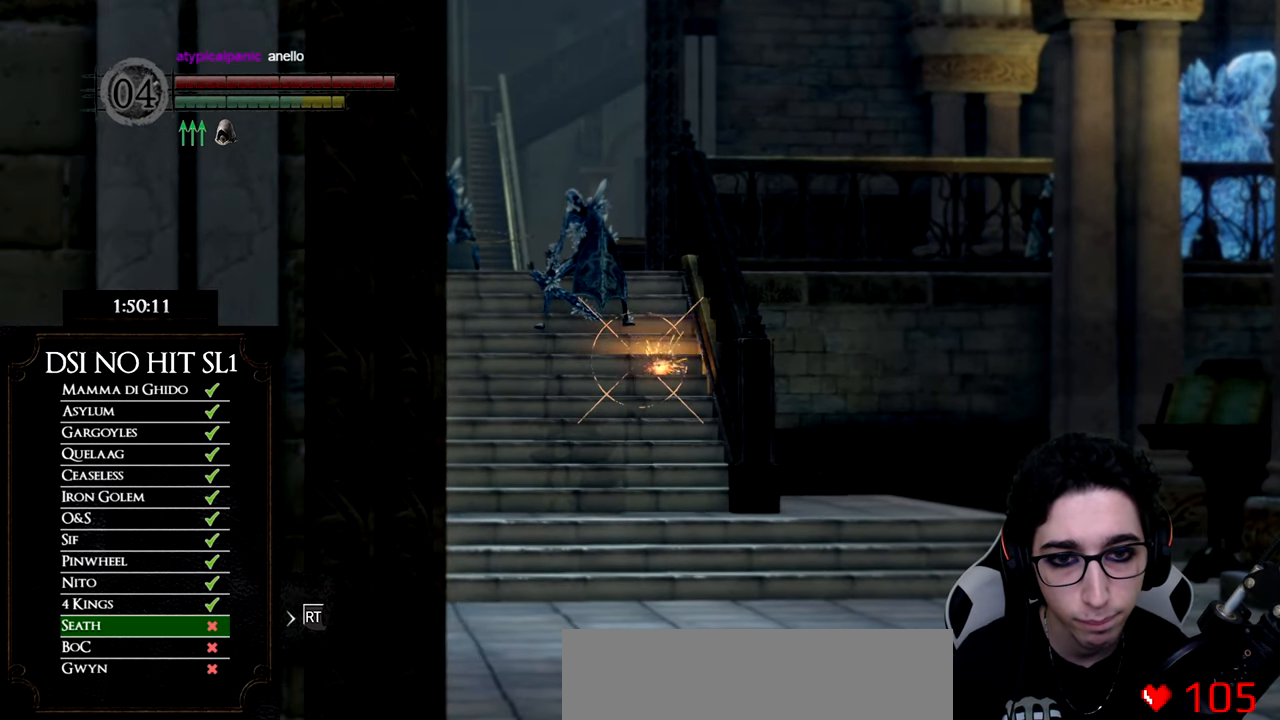
{"buttons": [], "right_stick": "center", "events": []}
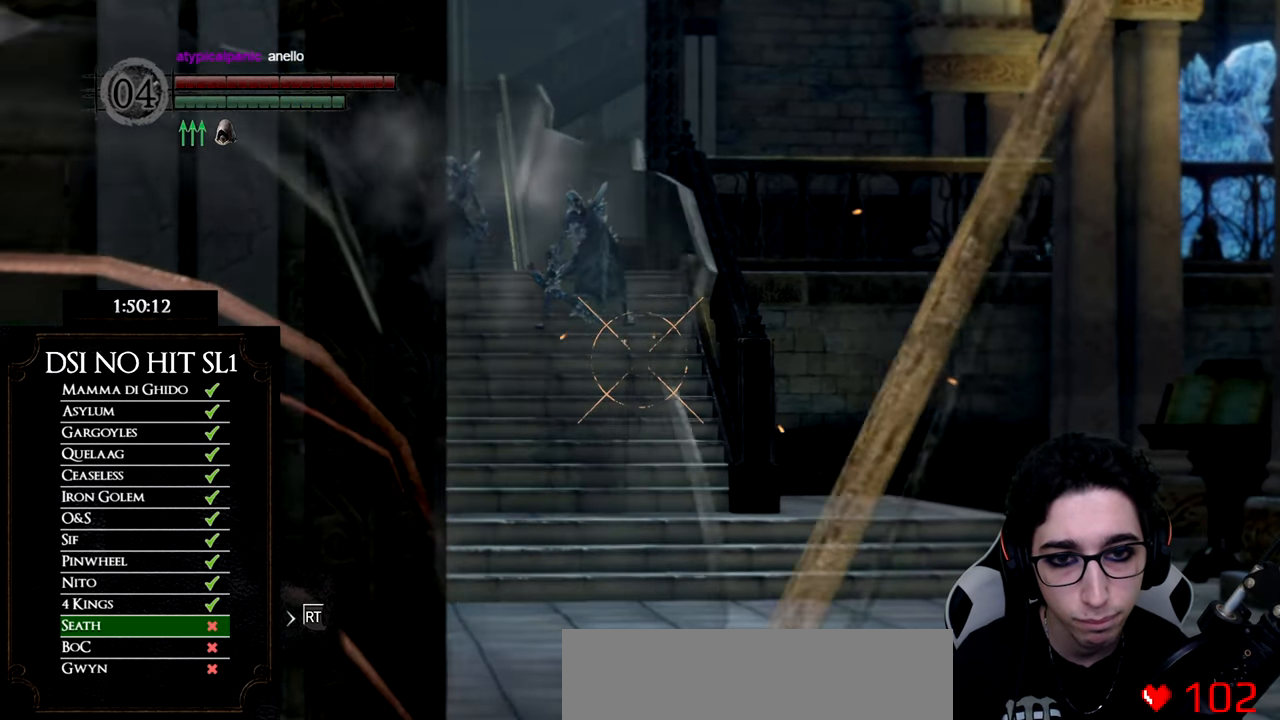
{"buttons": [], "right_stick": "center", "events": []}
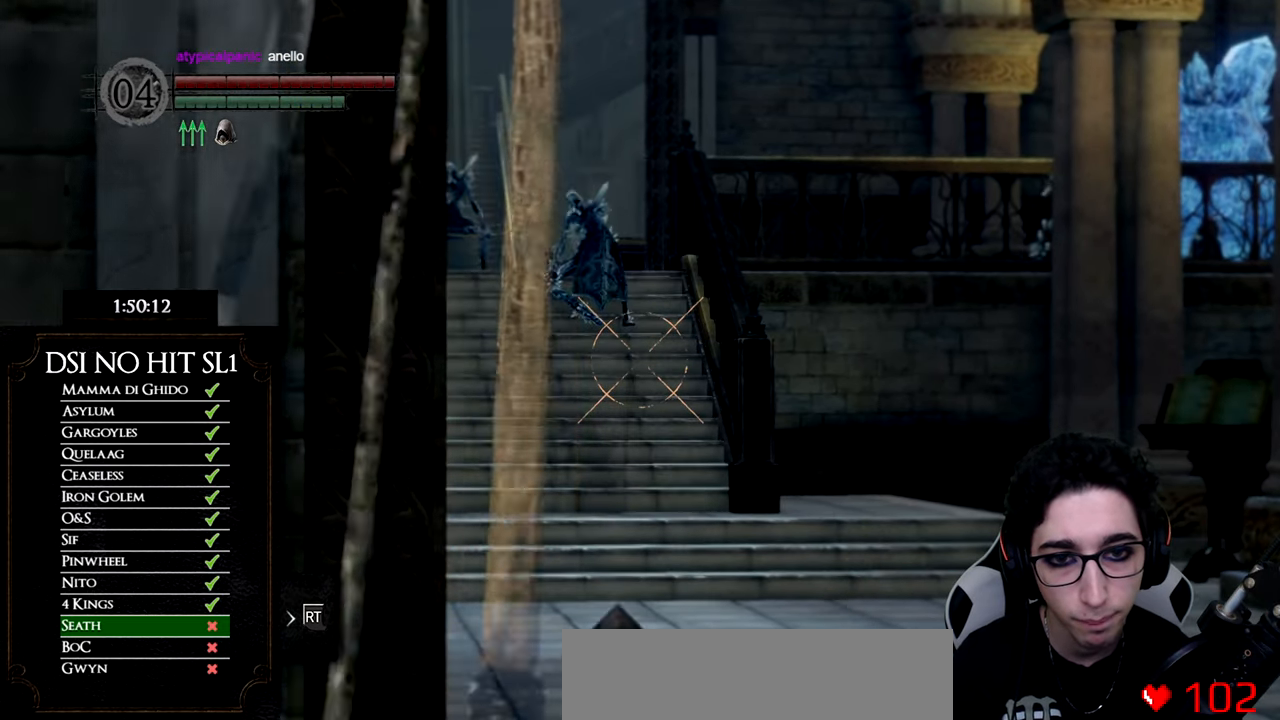
{"buttons": [], "right_stick": "center", "events": []}
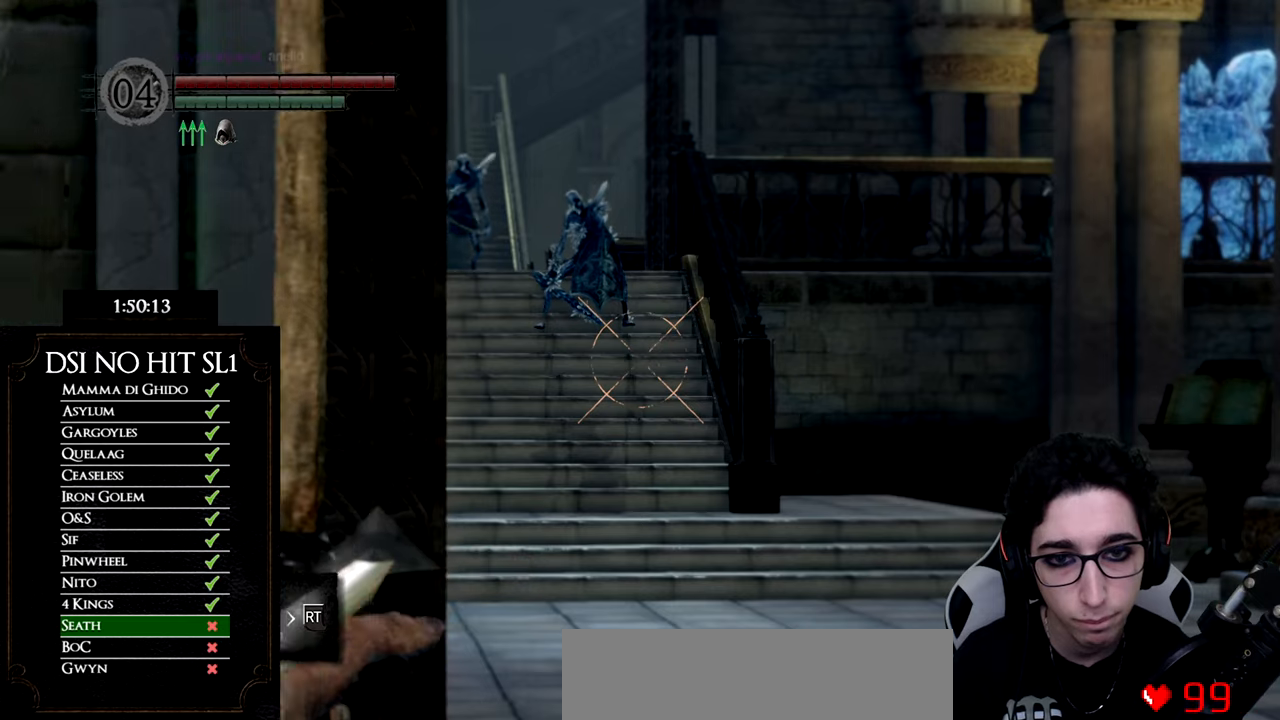
{"buttons": [], "right_stick": "center", "events": []}
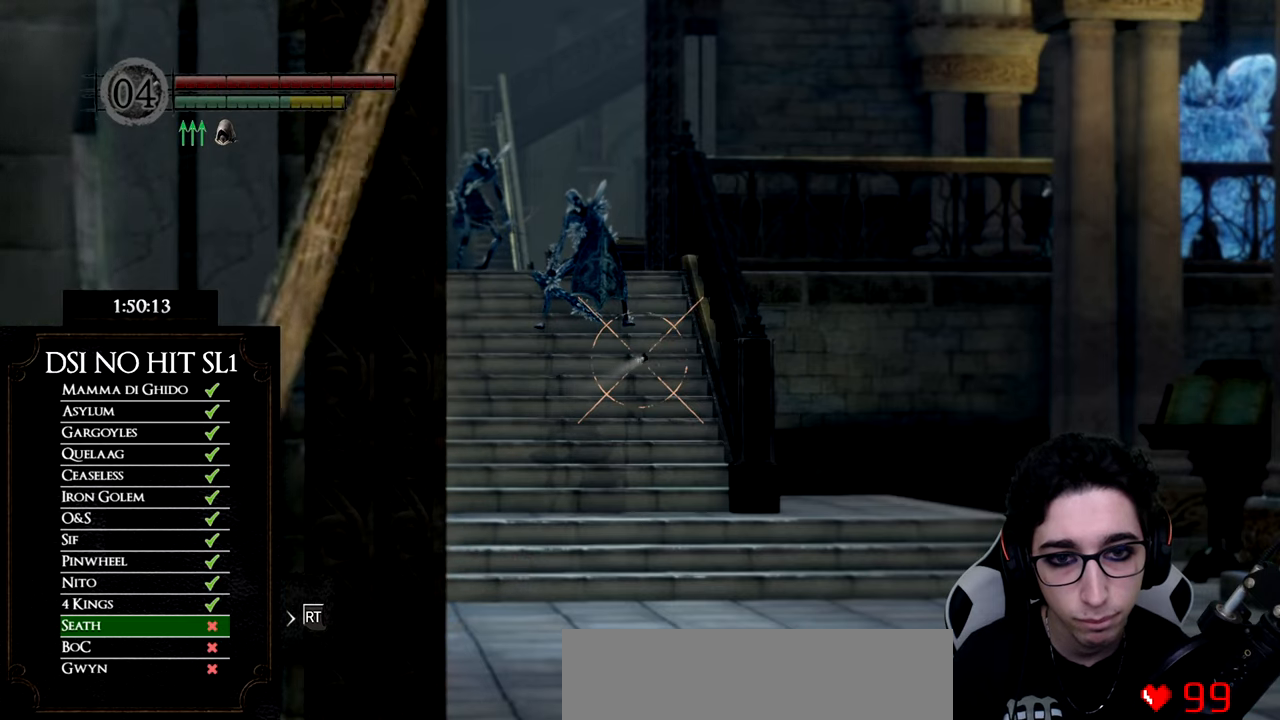
{"buttons": [], "right_stick": "center", "events": []}
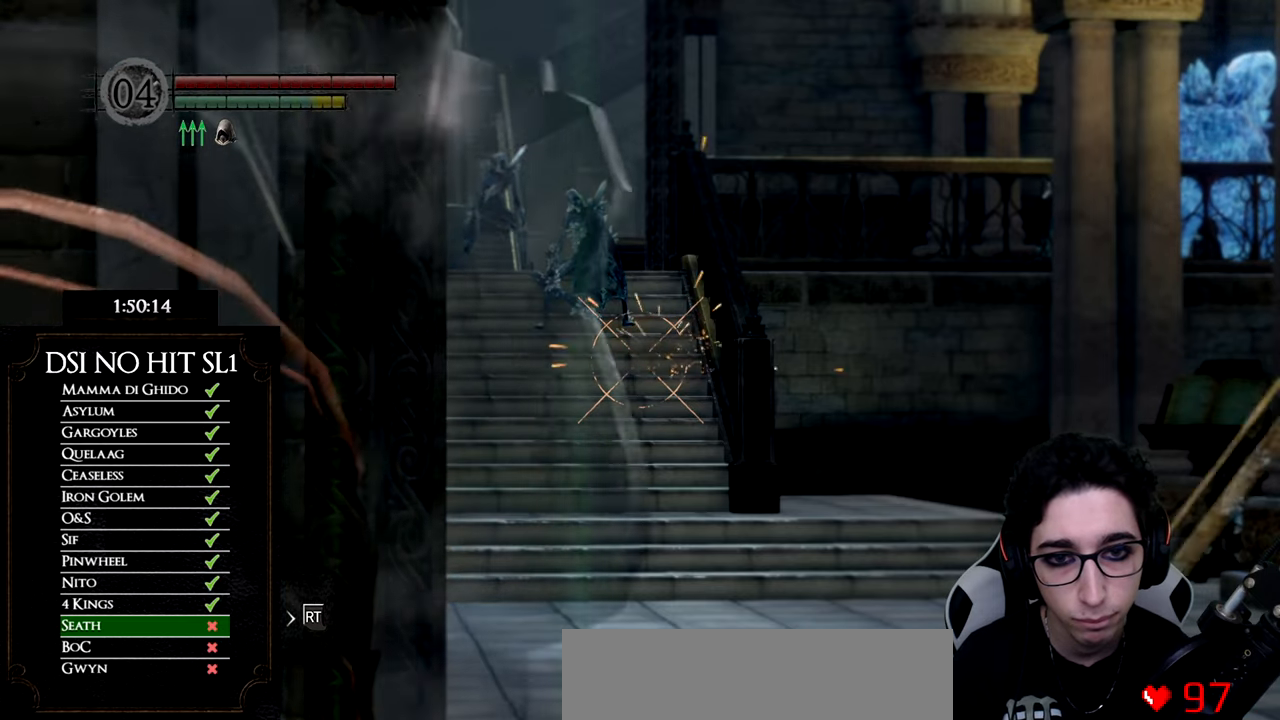
{"buttons": [], "right_stick": "down", "events": [[50, "right_stick", "up"], [251, "right_stick", "center"], [417, "right_stick", "down"]]}
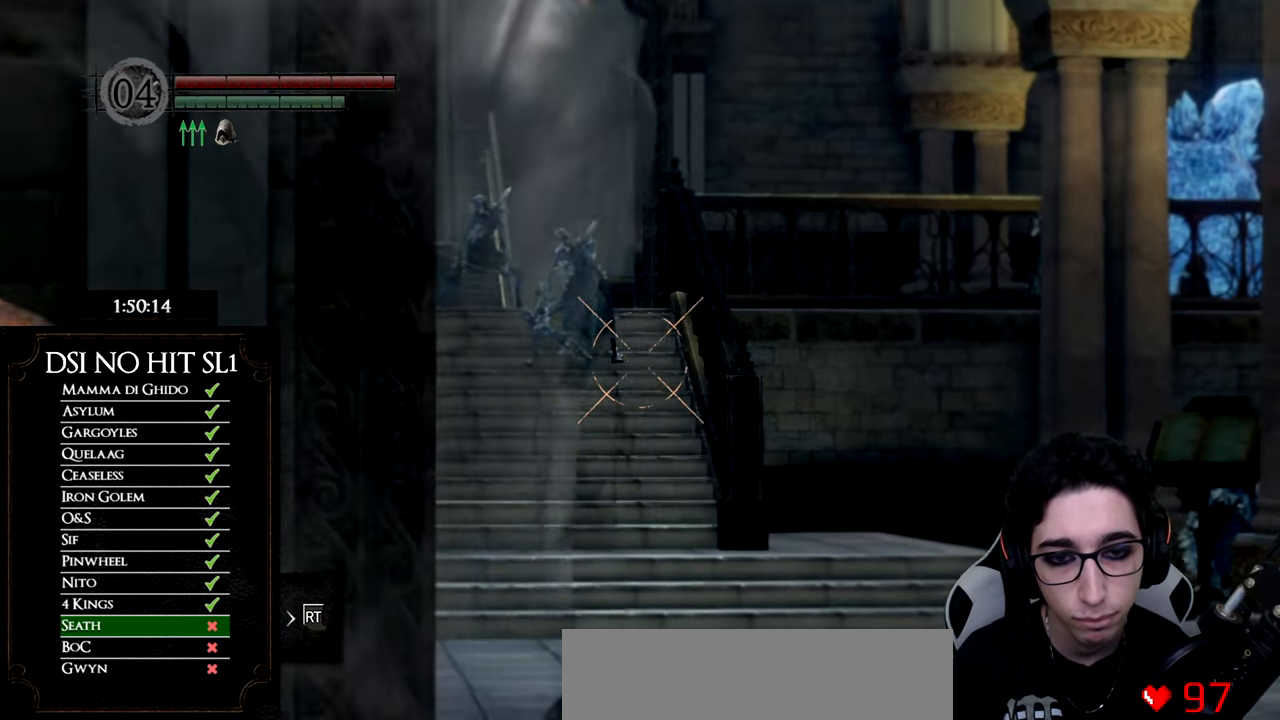
{"buttons": [], "right_stick": "center", "events": [[50, "right_stick", "center"], [250, "right_stick", "up"], [350, "right_stick", "center"]]}
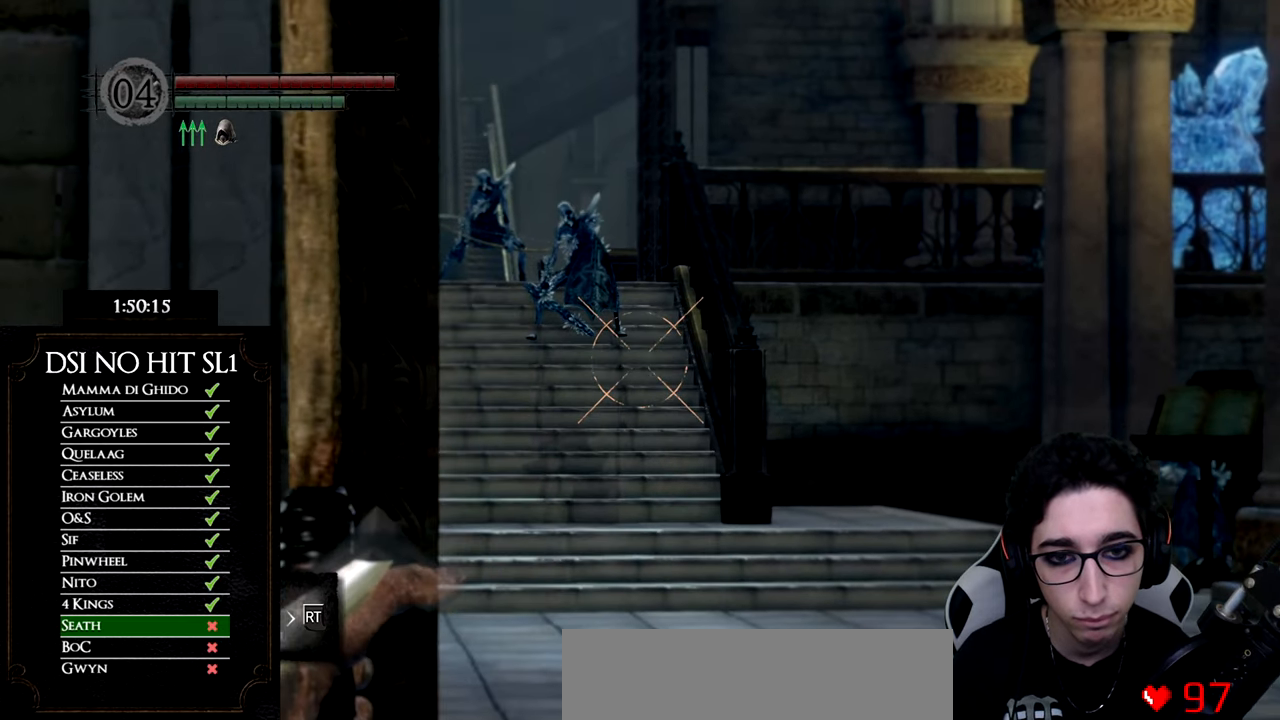
{"buttons": [], "right_stick": "center", "events": []}